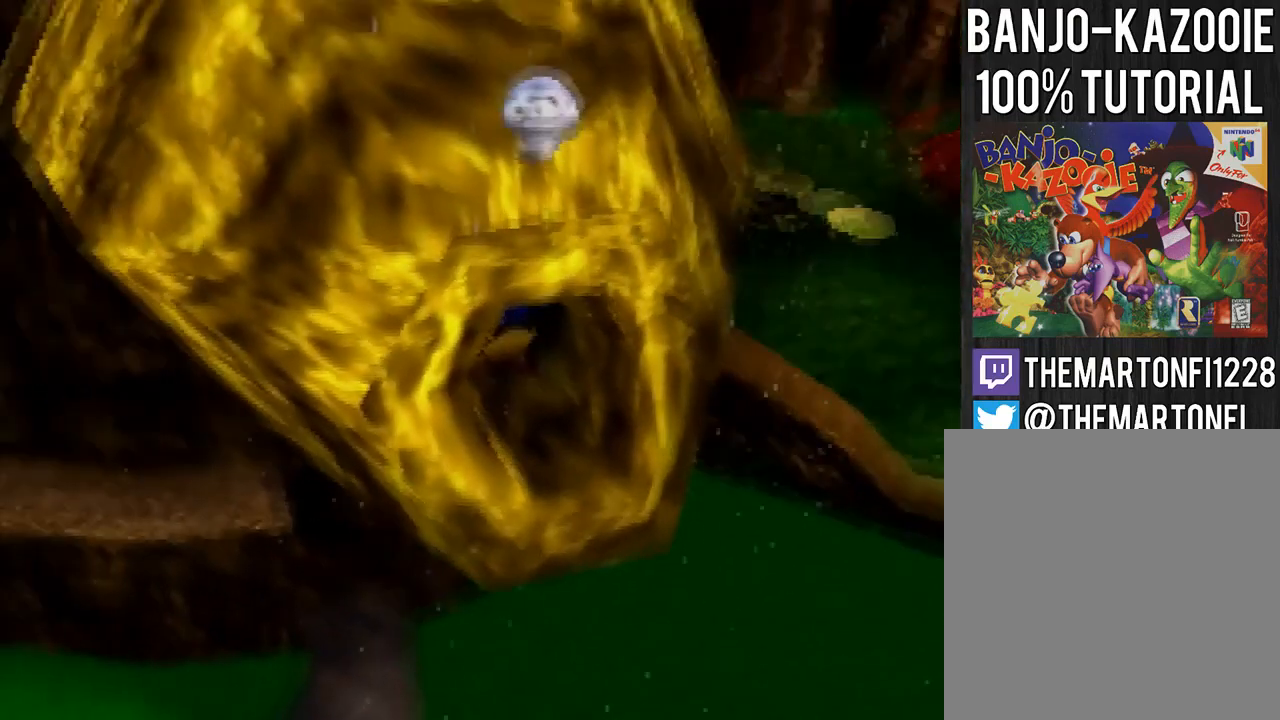
Gameplay with a controller (Nintendo layout); each line is a JSON object with the inputs held at the frame after it. "events" lists button and stick changes between this image and that frame as [ms after this image, input, new state], when the widget could be followed in between. Not read: B L3 R1 R3.
{"buttons": ["A"], "left_stick": "center", "events": [[34, "left_stick", "center"], [101, "left_stick", "up-left"], [367, "left_stick", "center"], [401, "A", "down"]]}
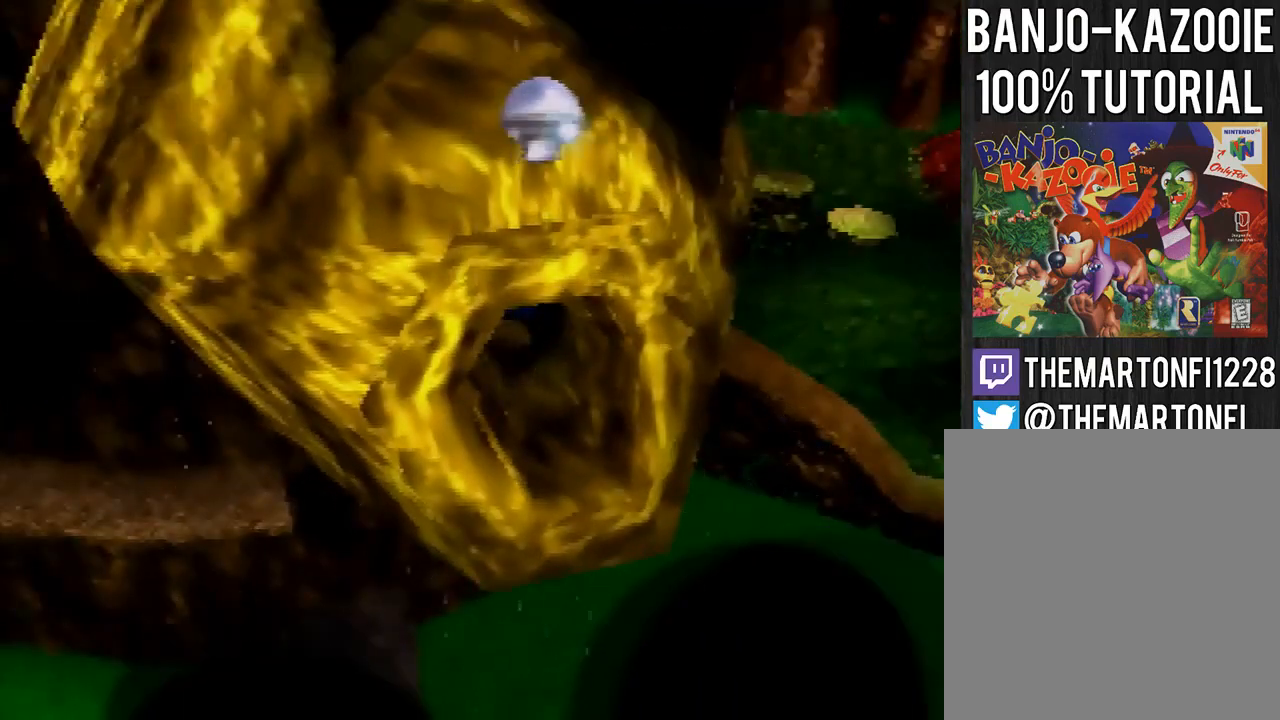
{"buttons": [], "left_stick": "down", "events": [[33, "A", "up"], [400, "left_stick", "down"]]}
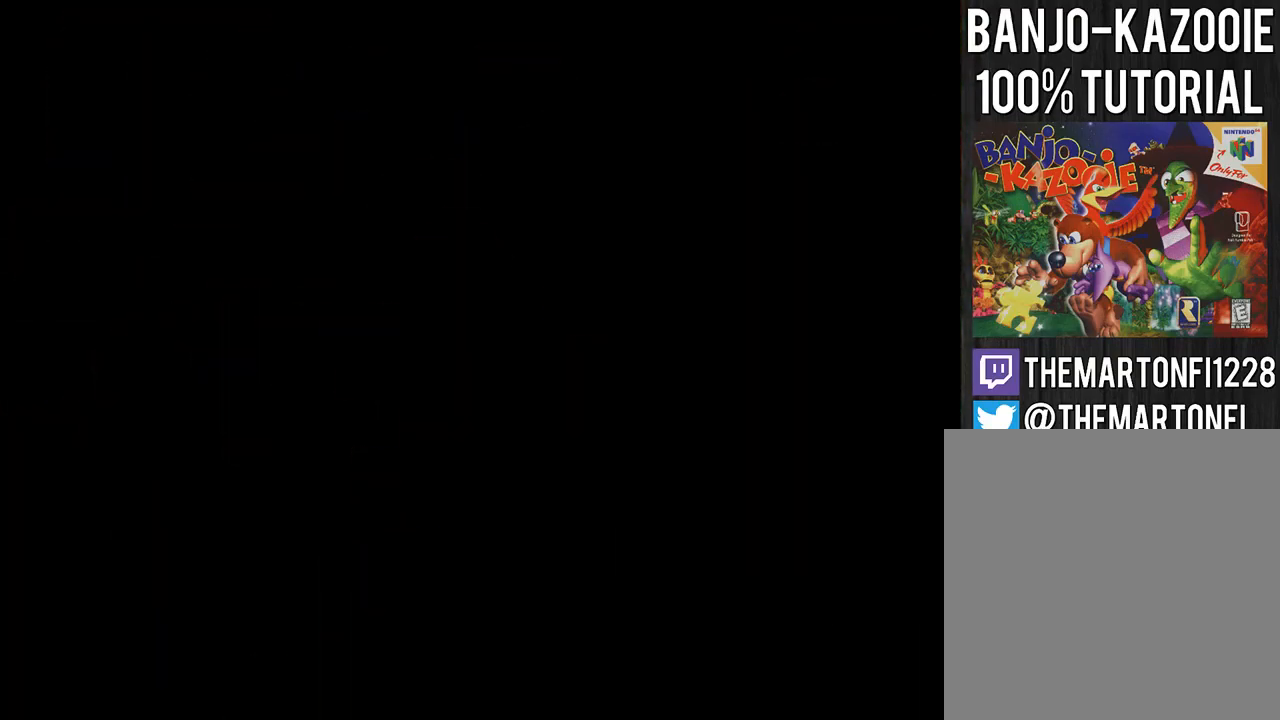
{"buttons": [], "left_stick": "down", "events": [[401, "left_stick", "center"], [501, "left_stick", "down"]]}
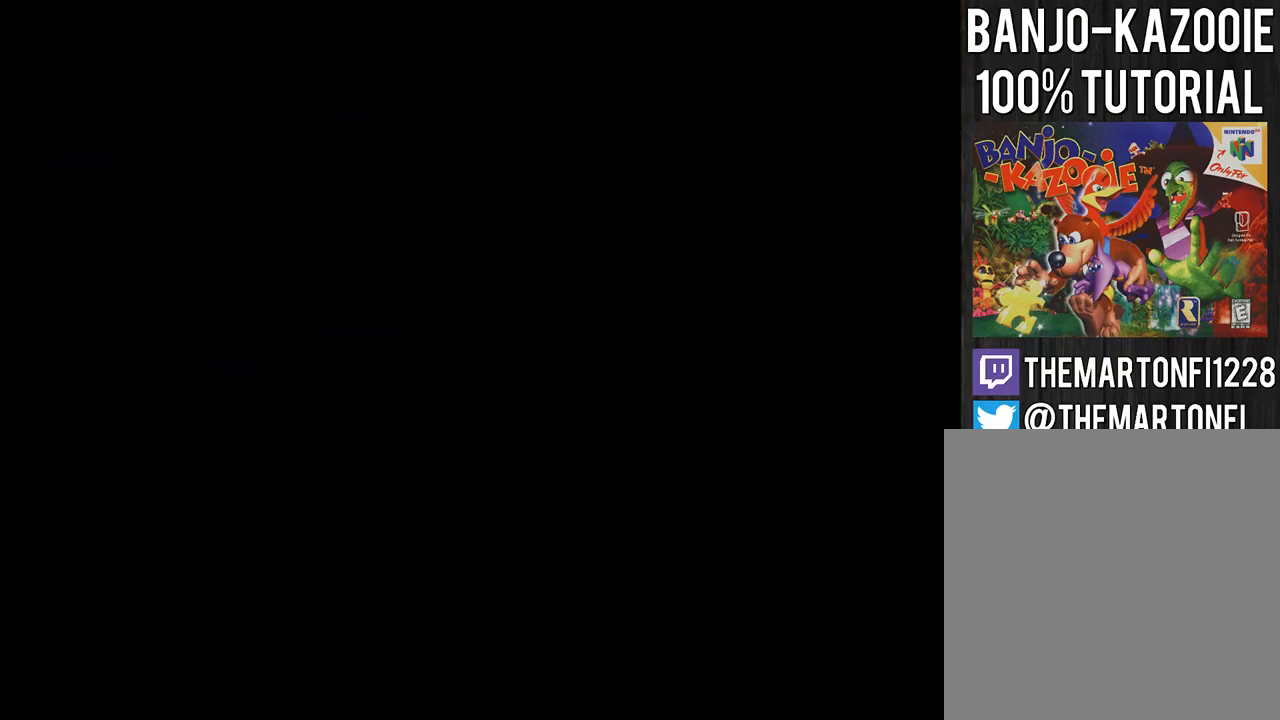
{"buttons": [], "left_stick": "down", "events": []}
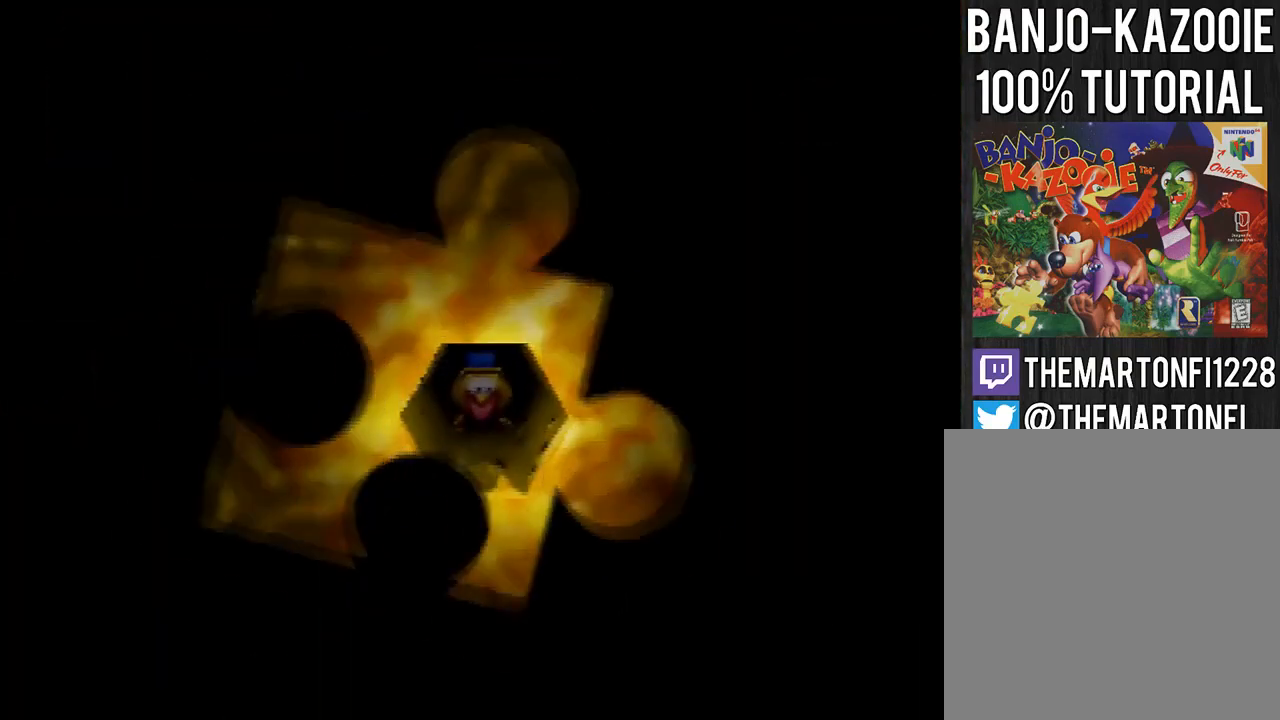
{"buttons": [], "left_stick": "down", "events": []}
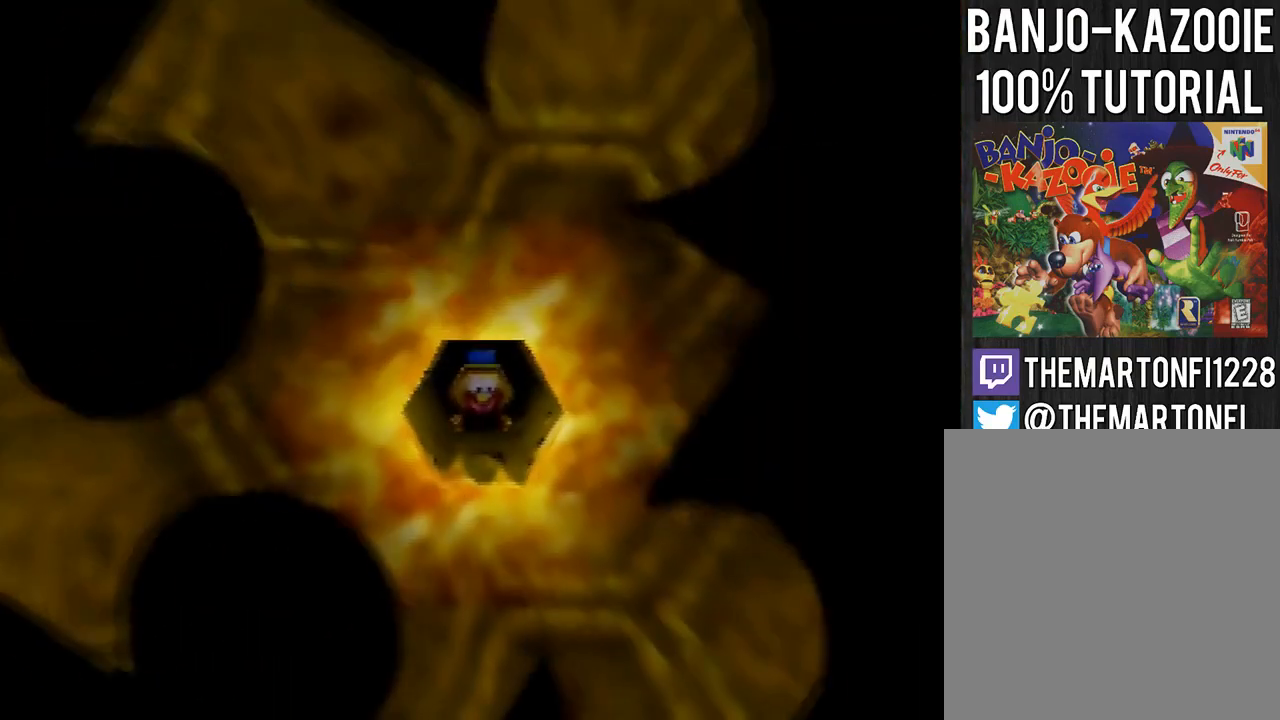
{"buttons": ["A"], "left_stick": "down", "events": [[400, "A", "down"]]}
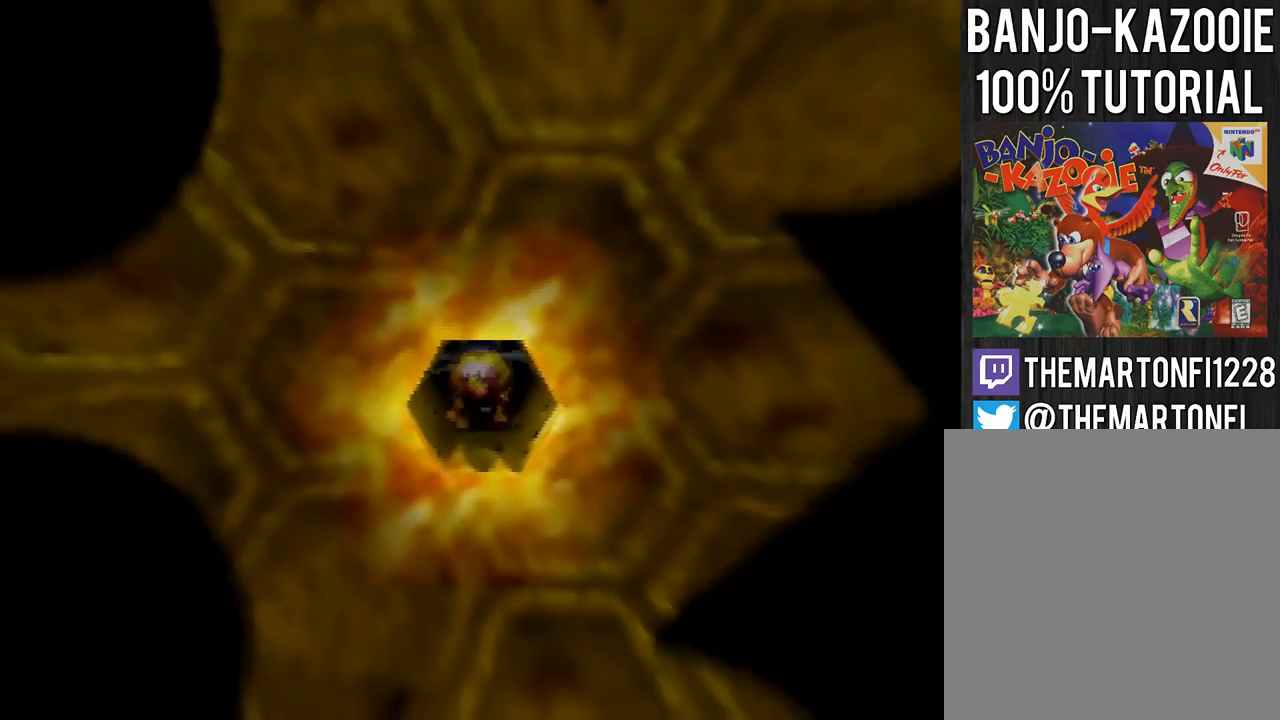
{"buttons": ["A"], "left_stick": "up", "events": [[34, "A", "up"], [100, "A", "down"], [334, "left_stick", "up"]]}
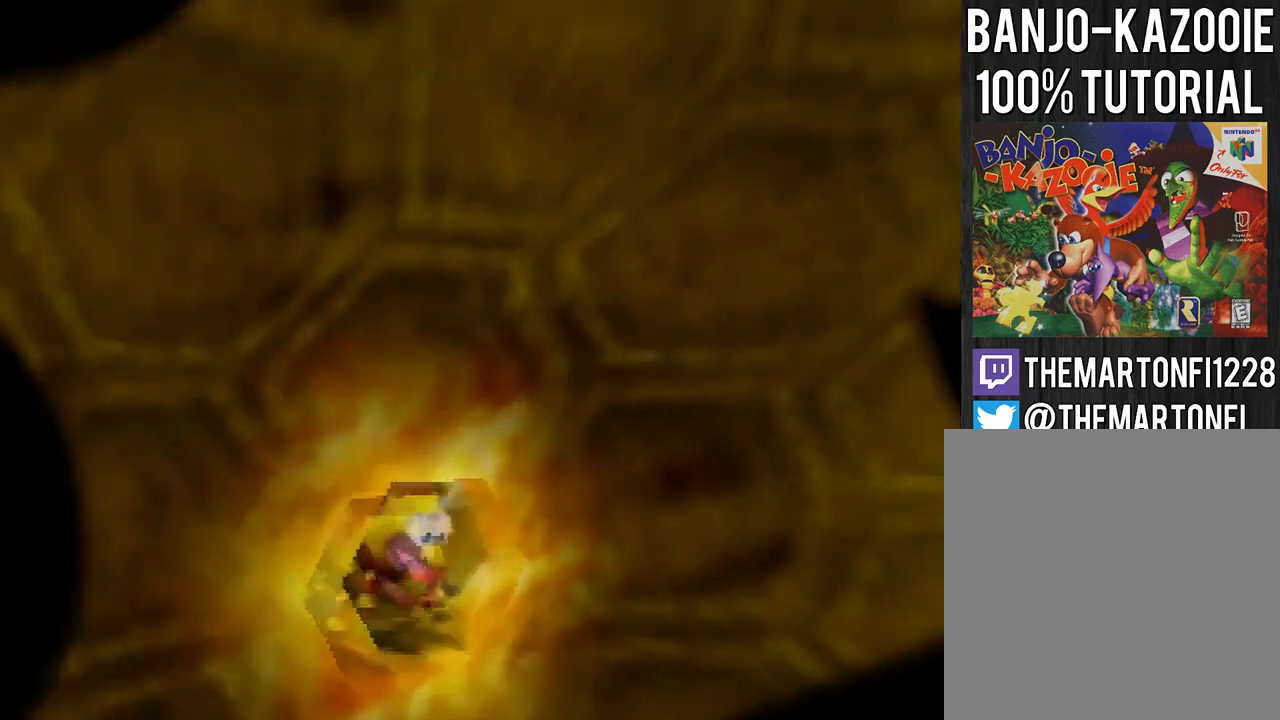
{"buttons": [], "left_stick": "up", "events": [[133, "A", "up"]]}
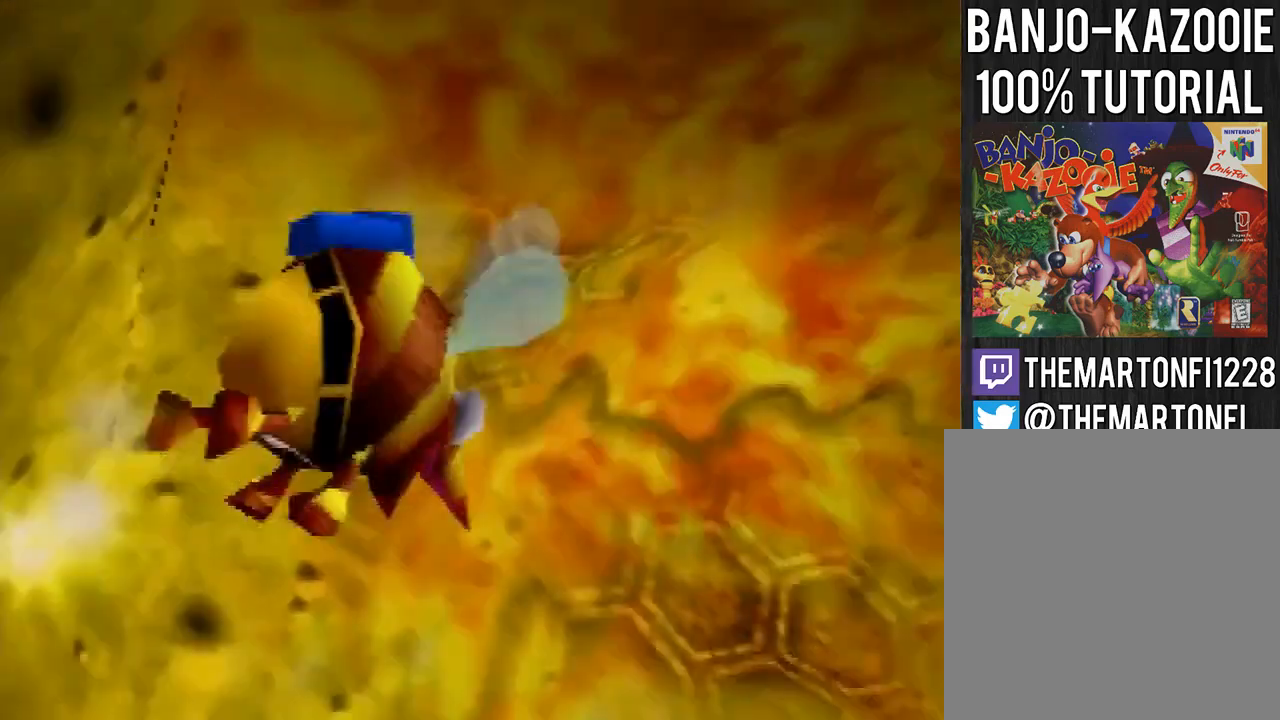
{"buttons": [], "left_stick": "up", "events": []}
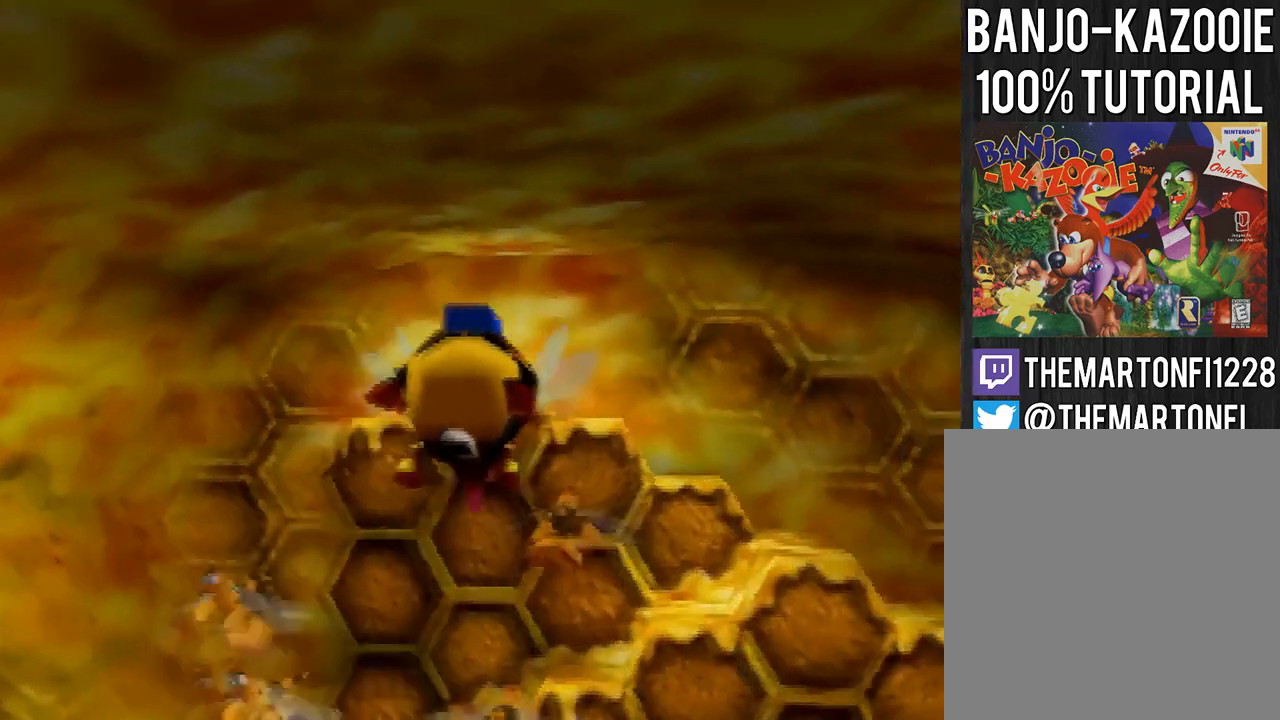
{"buttons": [], "left_stick": "center", "events": [[167, "left_stick", "center"], [400, "left_stick", "up-left"], [500, "left_stick", "center"]]}
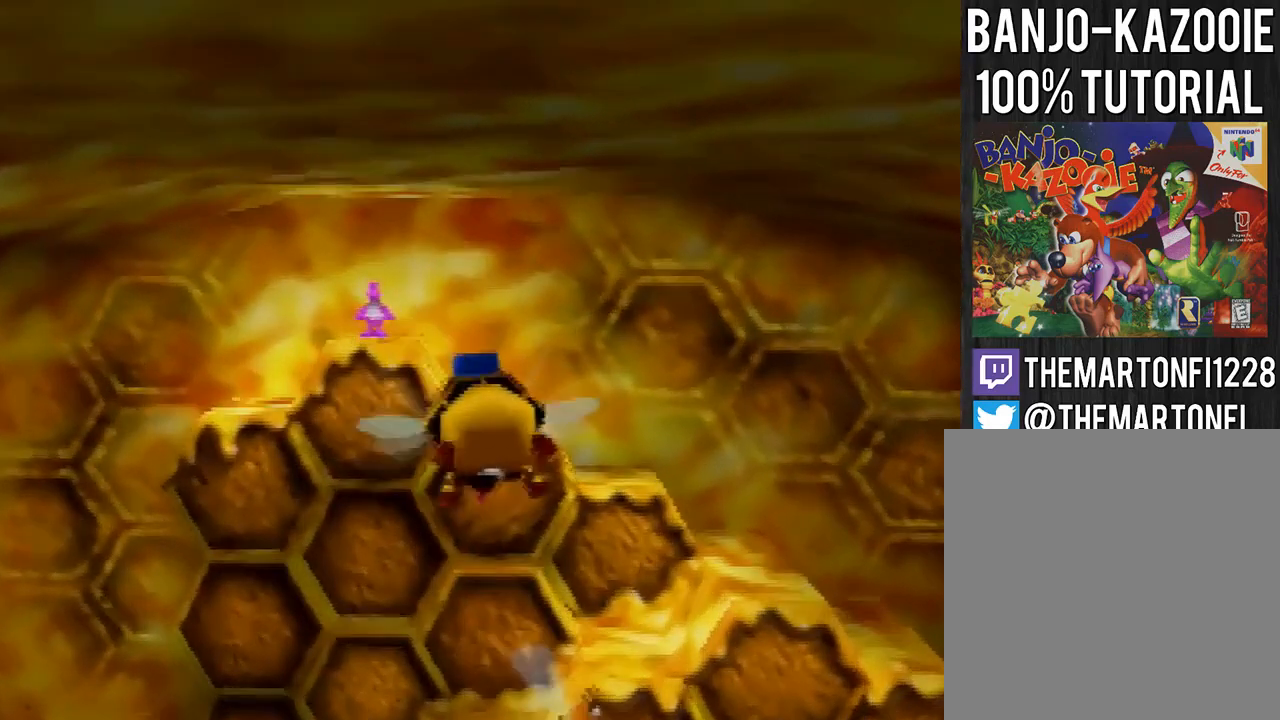
{"buttons": [], "left_stick": "up", "events": [[100, "left_stick", "up"]]}
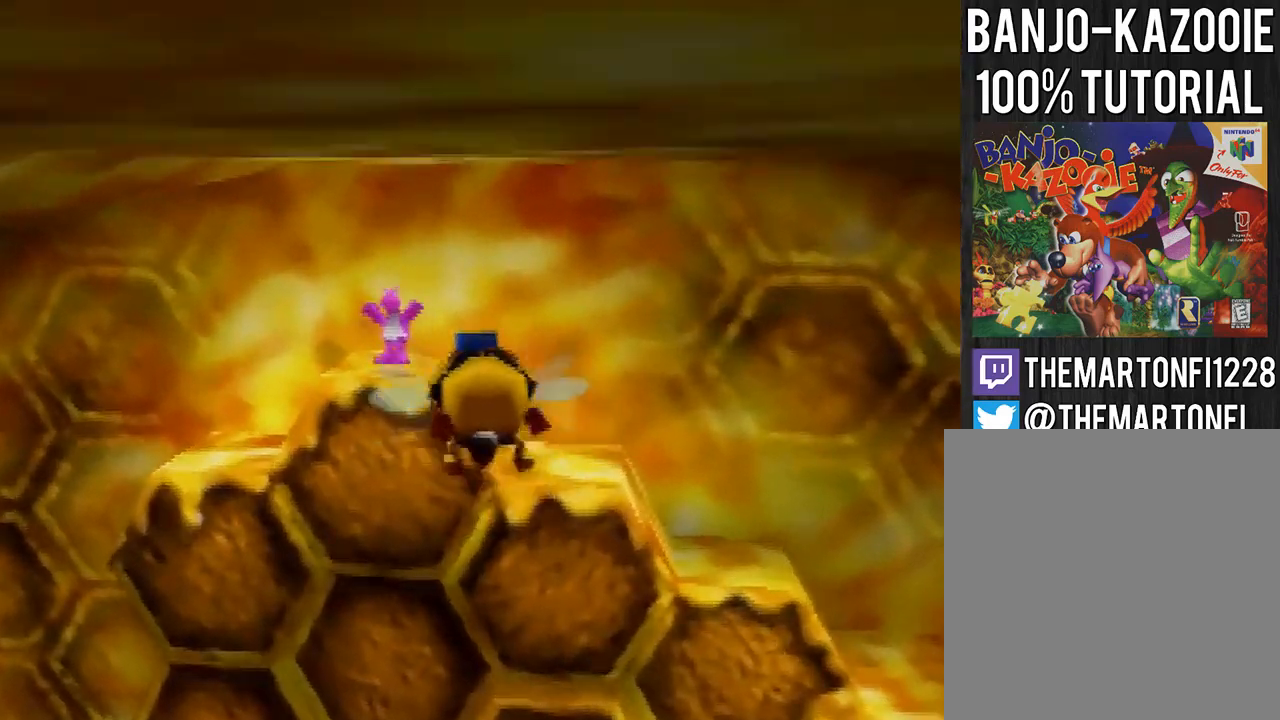
{"buttons": [], "left_stick": "left", "events": [[300, "left_stick", "up-left"], [500, "left_stick", "left"]]}
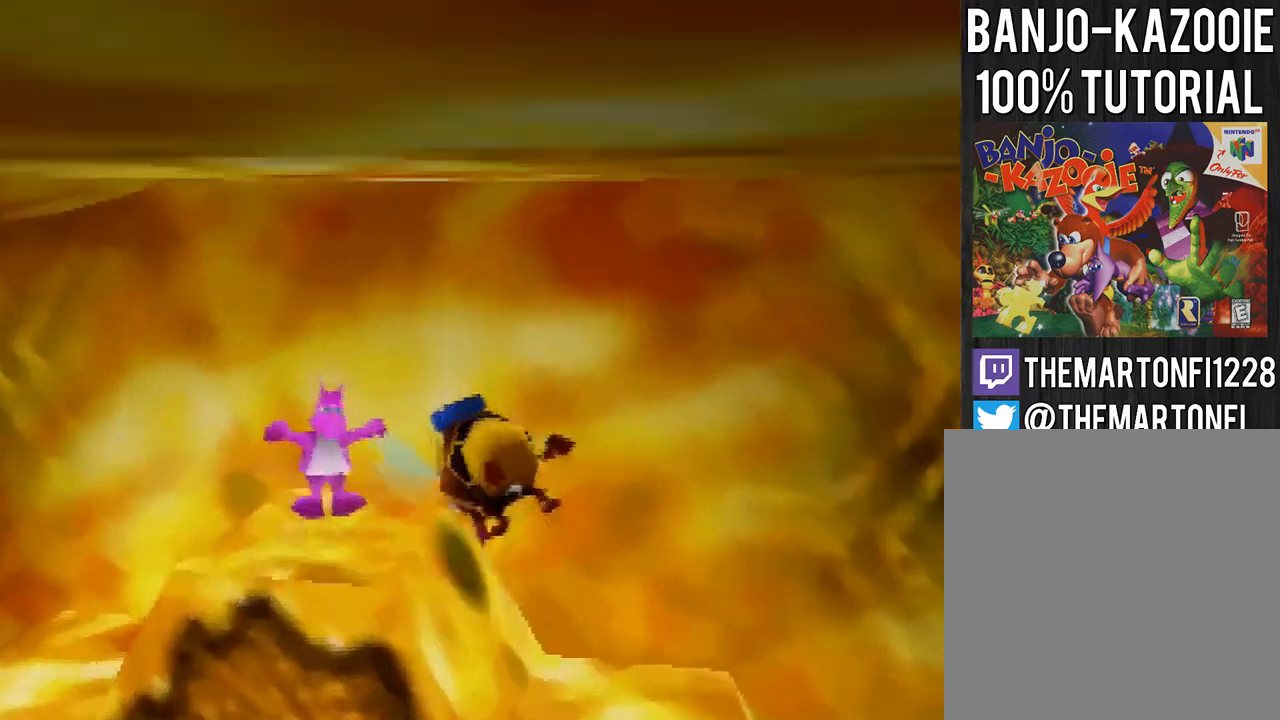
{"buttons": [], "left_stick": "center", "events": [[134, "left_stick", "down-left"], [401, "left_stick", "center"]]}
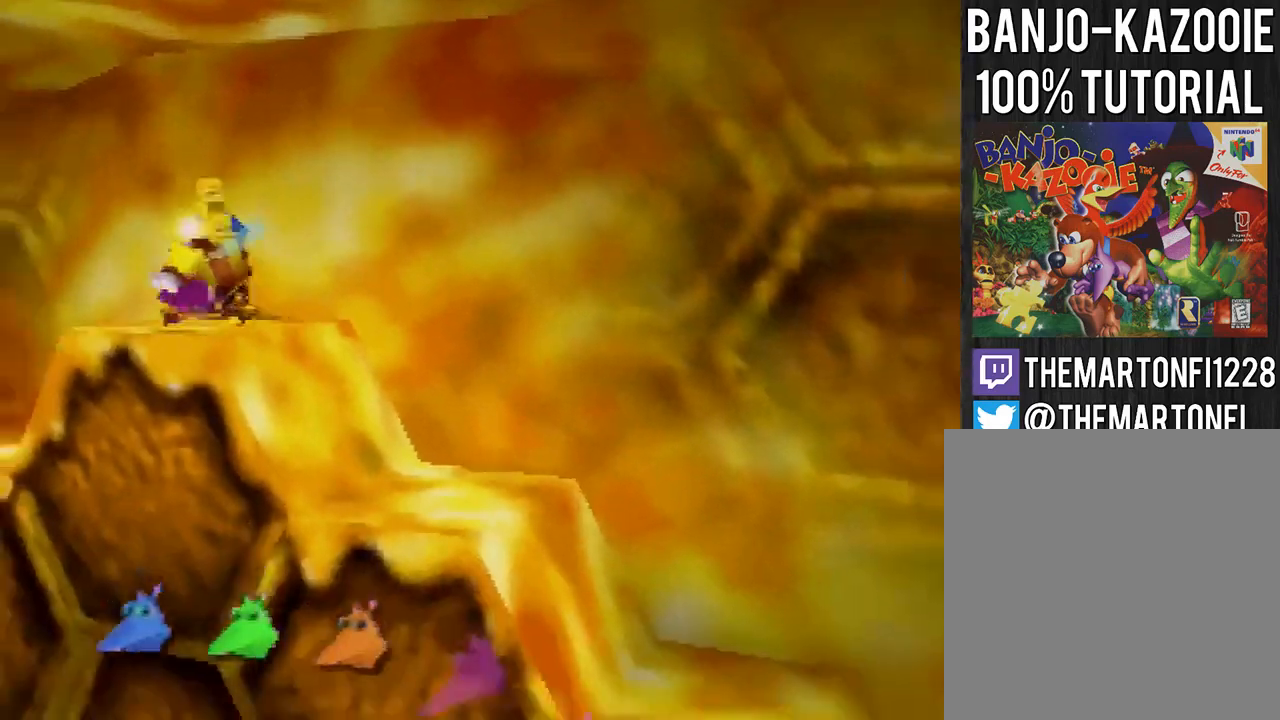
{"buttons": [], "left_stick": "center", "events": [[233, "left_stick", "down"], [334, "left_stick", "center"]]}
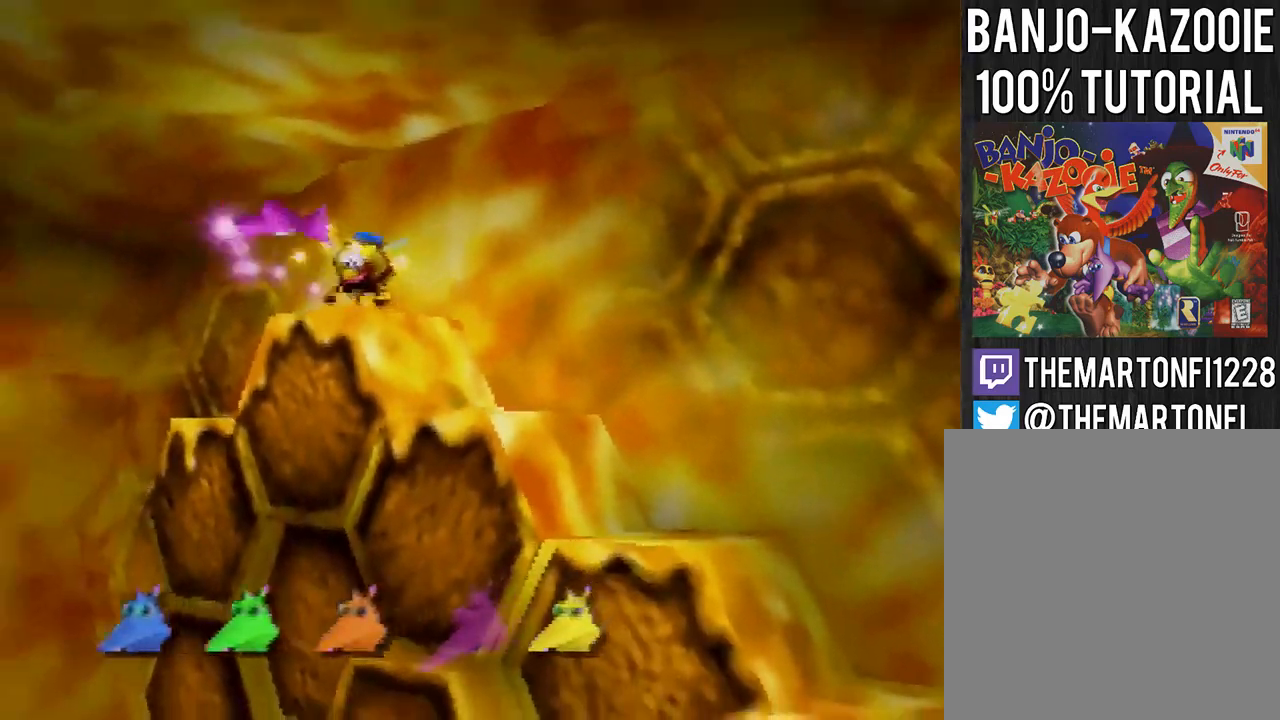
{"buttons": ["A"], "left_stick": "down-left", "events": [[401, "left_stick", "down-left"], [434, "A", "down"]]}
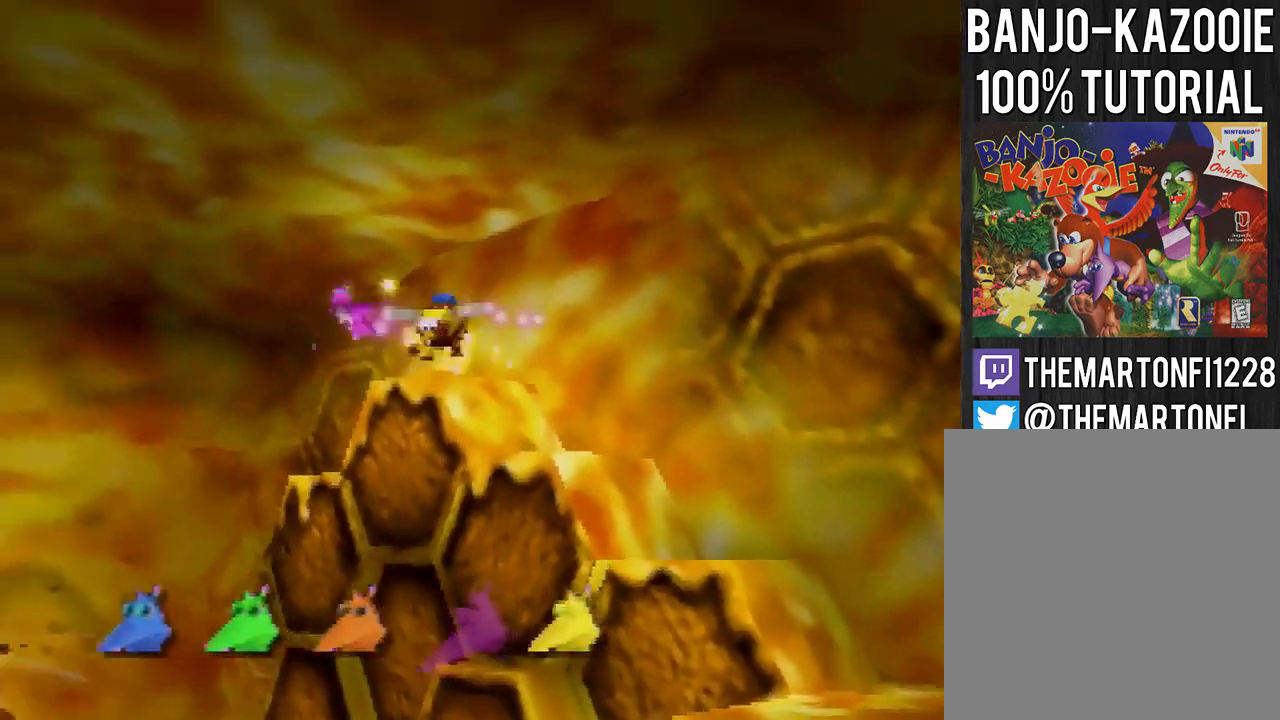
{"buttons": [], "left_stick": "center", "events": [[33, "A", "up"], [467, "left_stick", "center"]]}
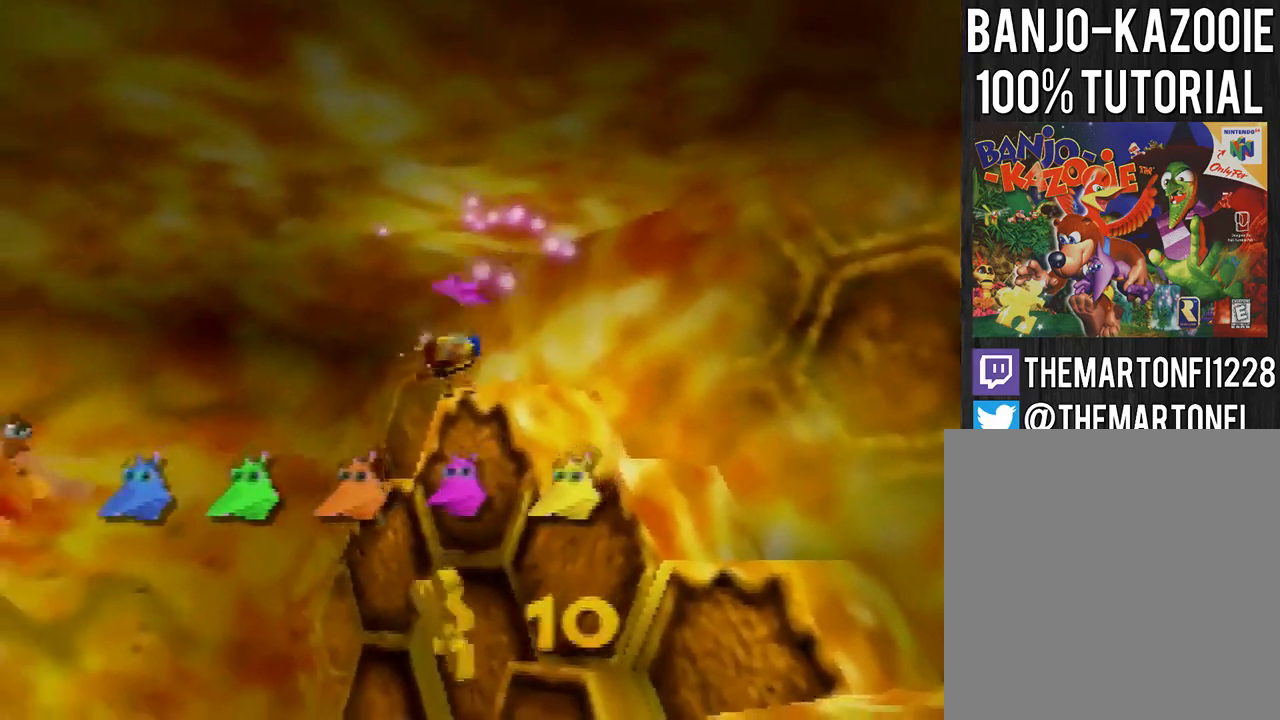
{"buttons": [], "left_stick": "up"}
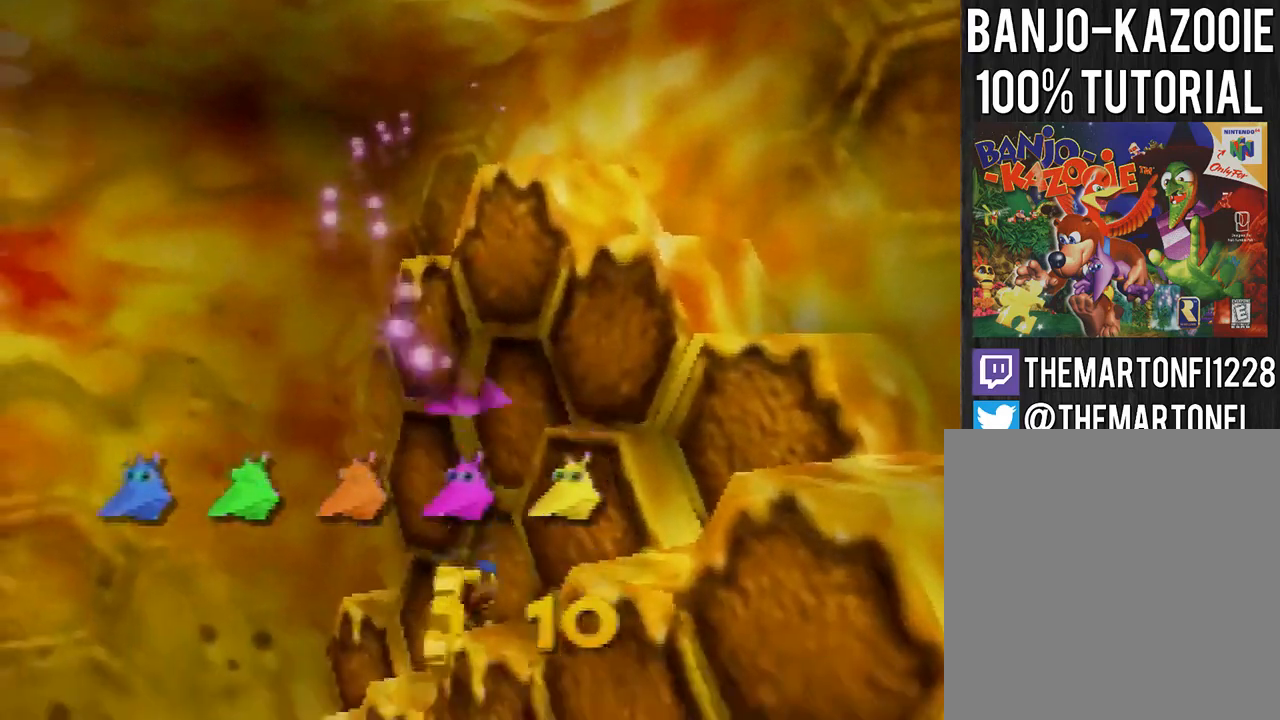
{"buttons": [], "left_stick": "up"}
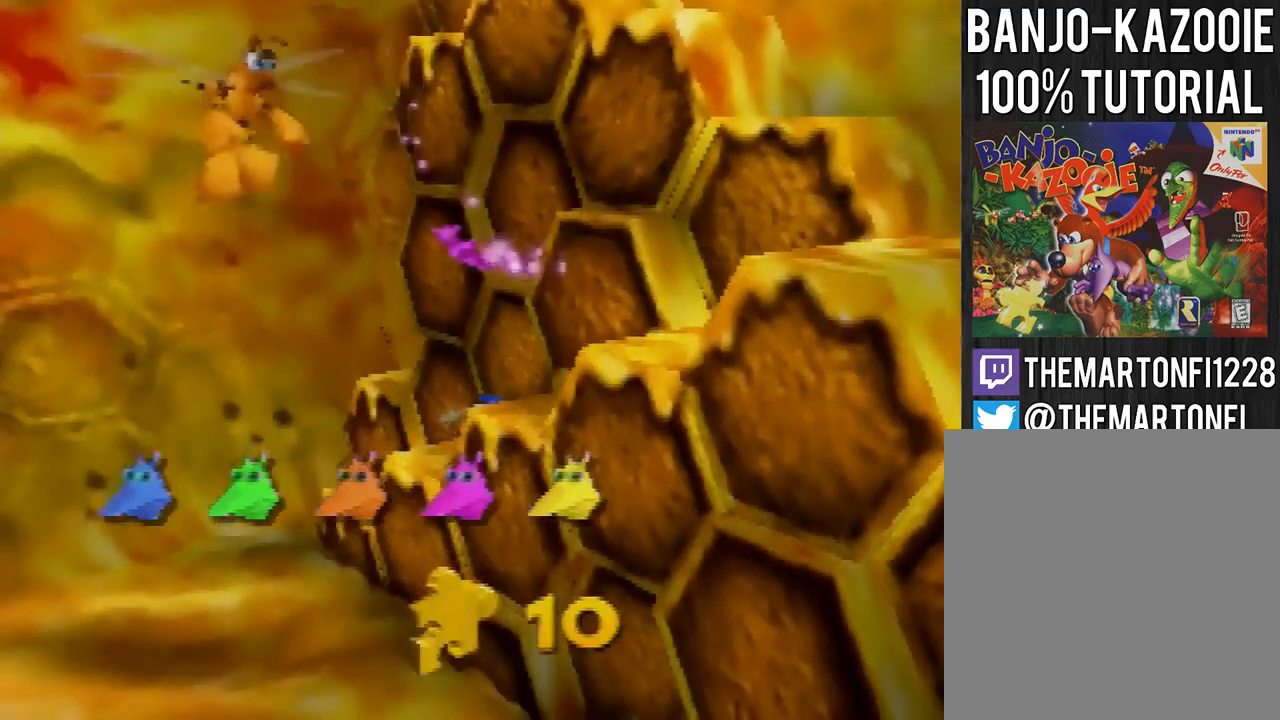
{"buttons": [], "left_stick": "up", "events": []}
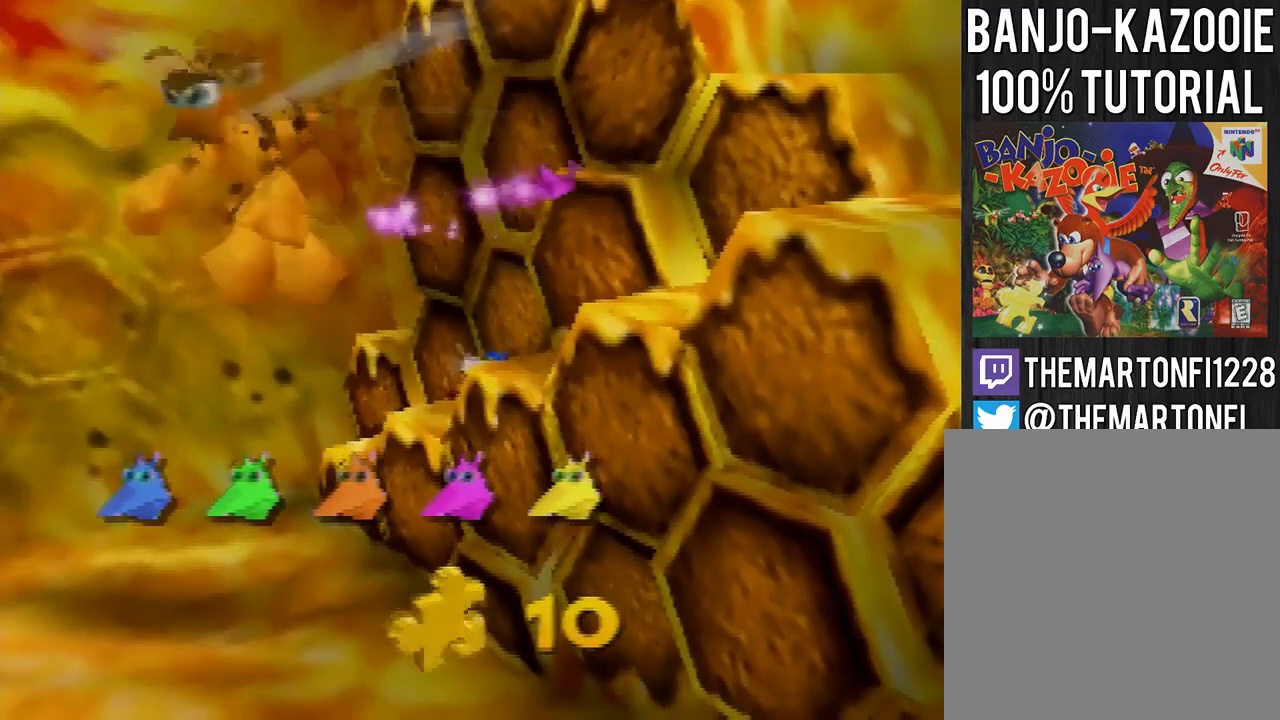
{"buttons": [], "left_stick": "up", "events": []}
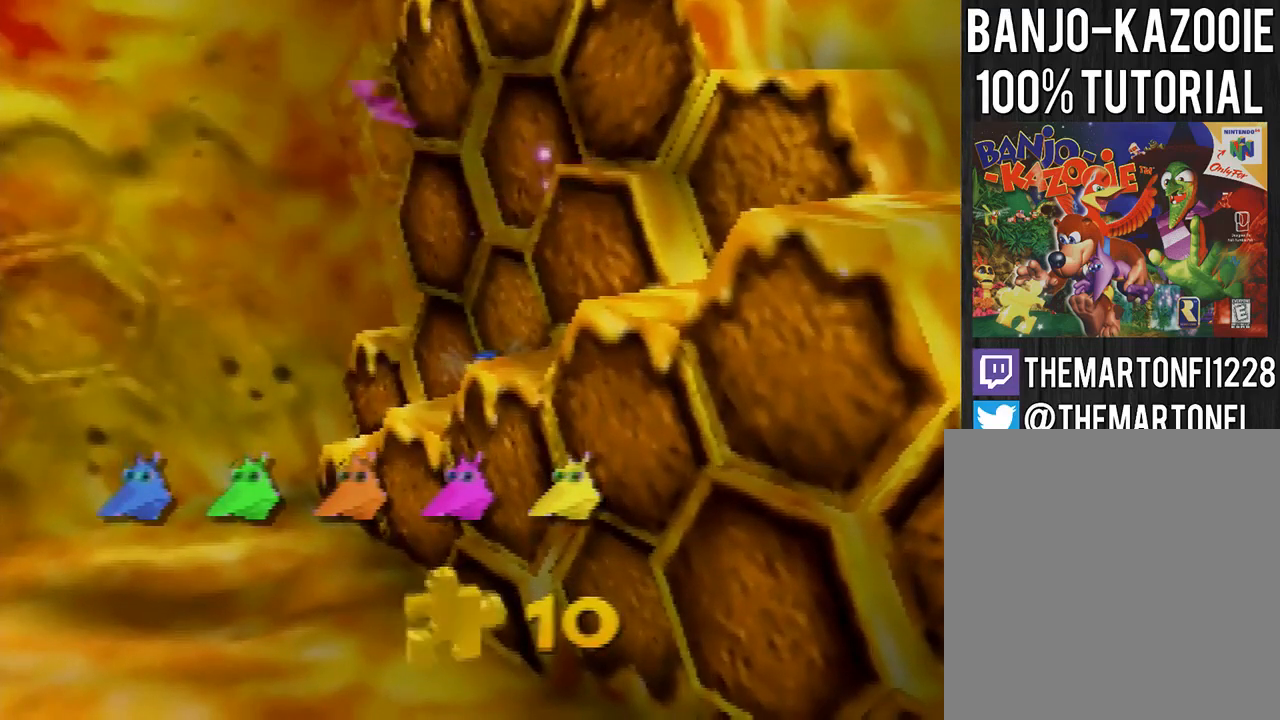
{"buttons": ["A"], "left_stick": "up", "events": [[434, "A", "down"]]}
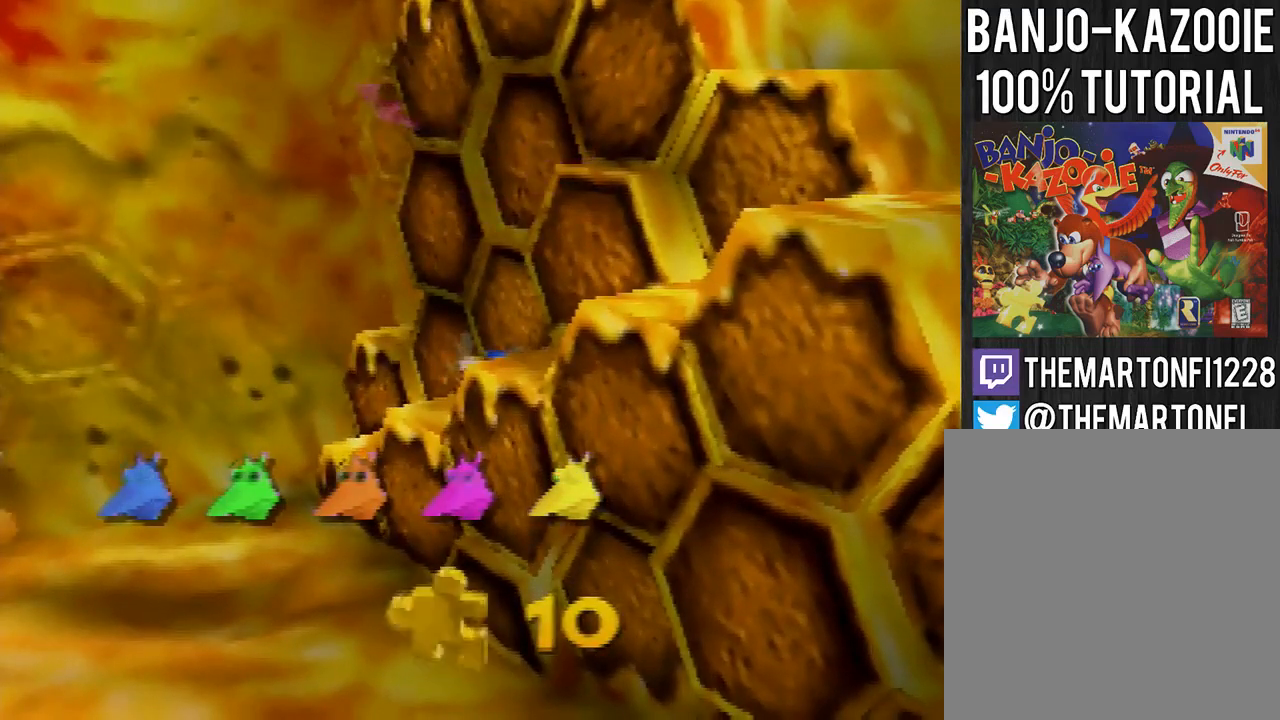
{"buttons": ["A"], "left_stick": "up", "events": [[67, "A", "up"], [200, "A", "down"], [367, "A", "up"], [434, "A", "down"]]}
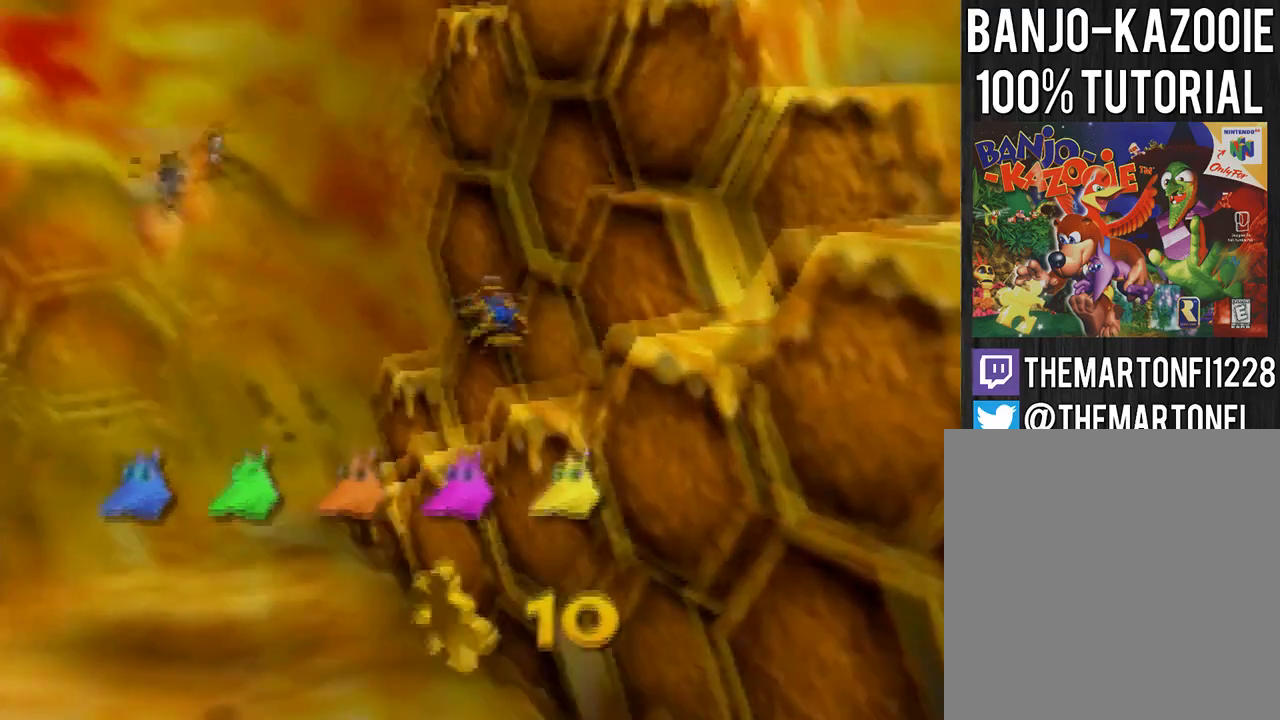
{"buttons": [], "left_stick": "up", "events": [[34, "A", "up"]]}
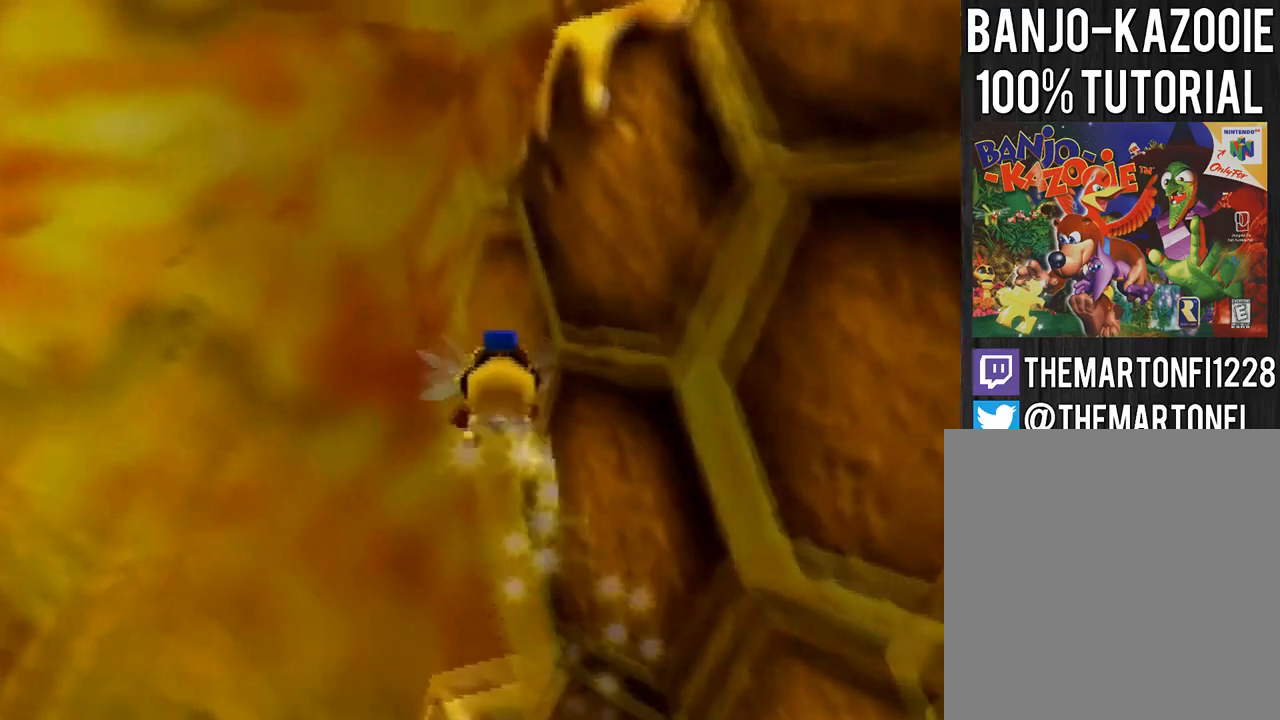
{"buttons": [], "left_stick": "up", "events": []}
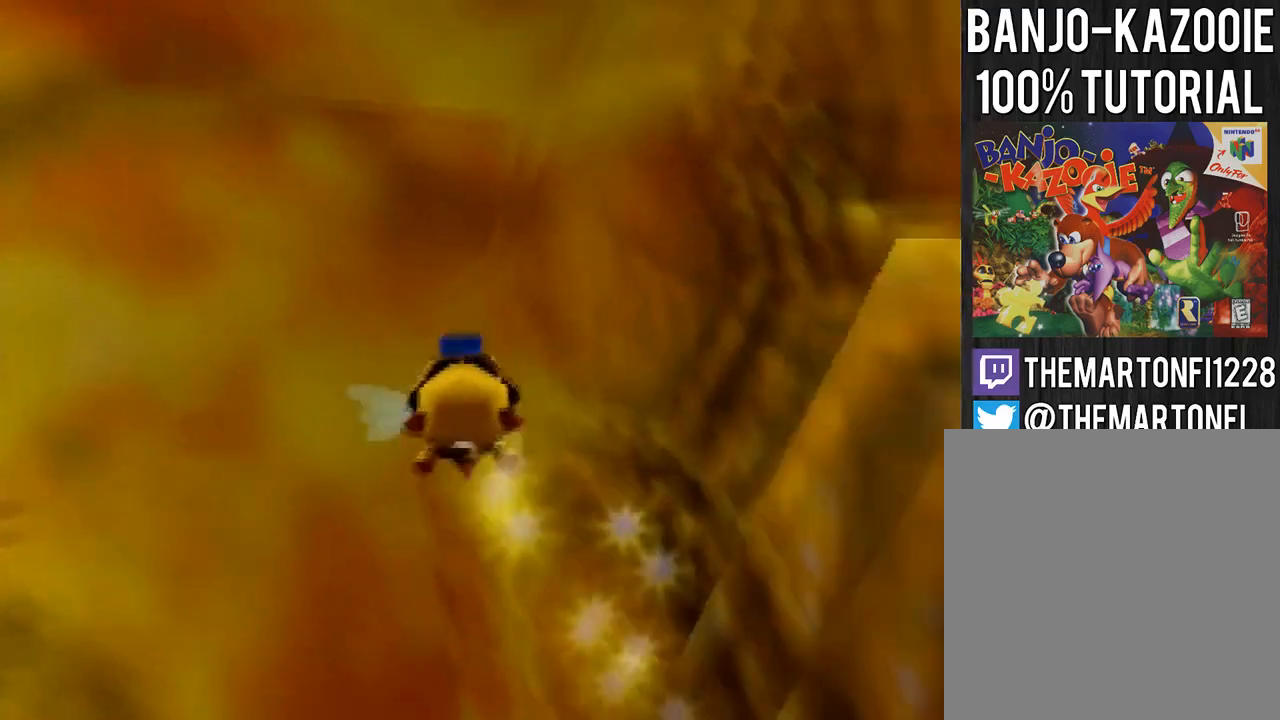
{"buttons": [], "left_stick": "up", "events": []}
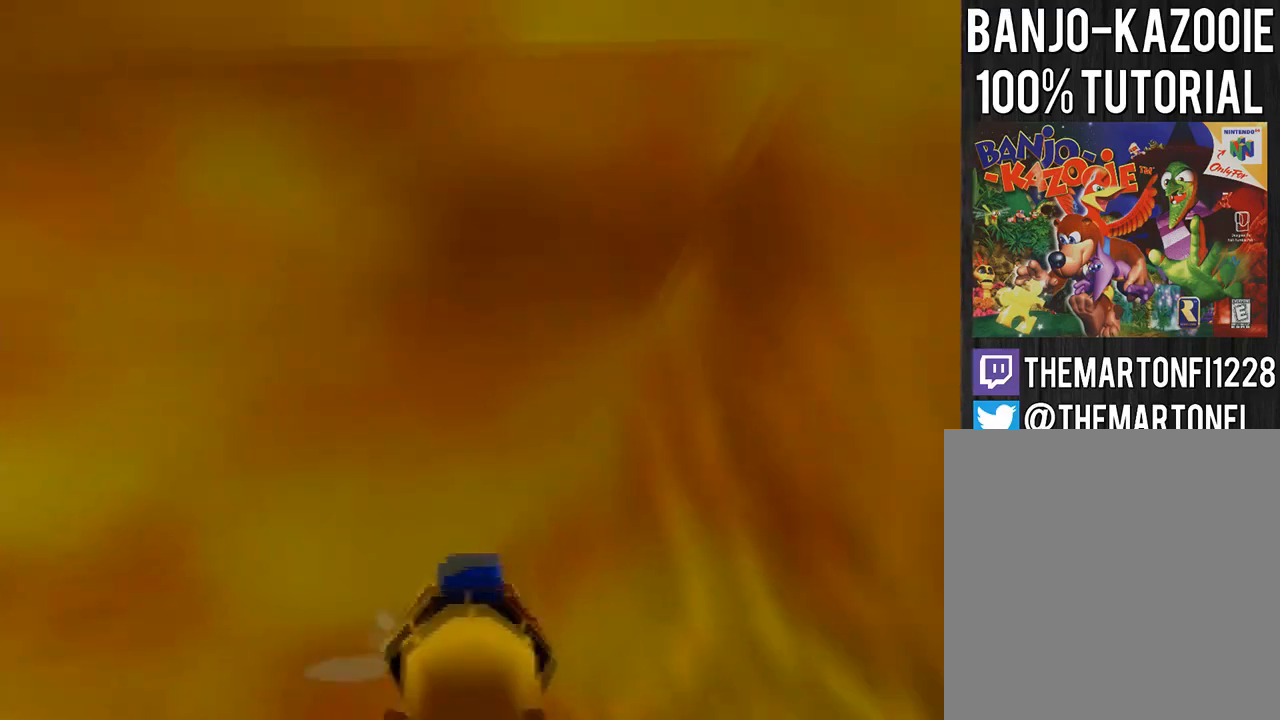
{"buttons": [], "left_stick": "up", "events": []}
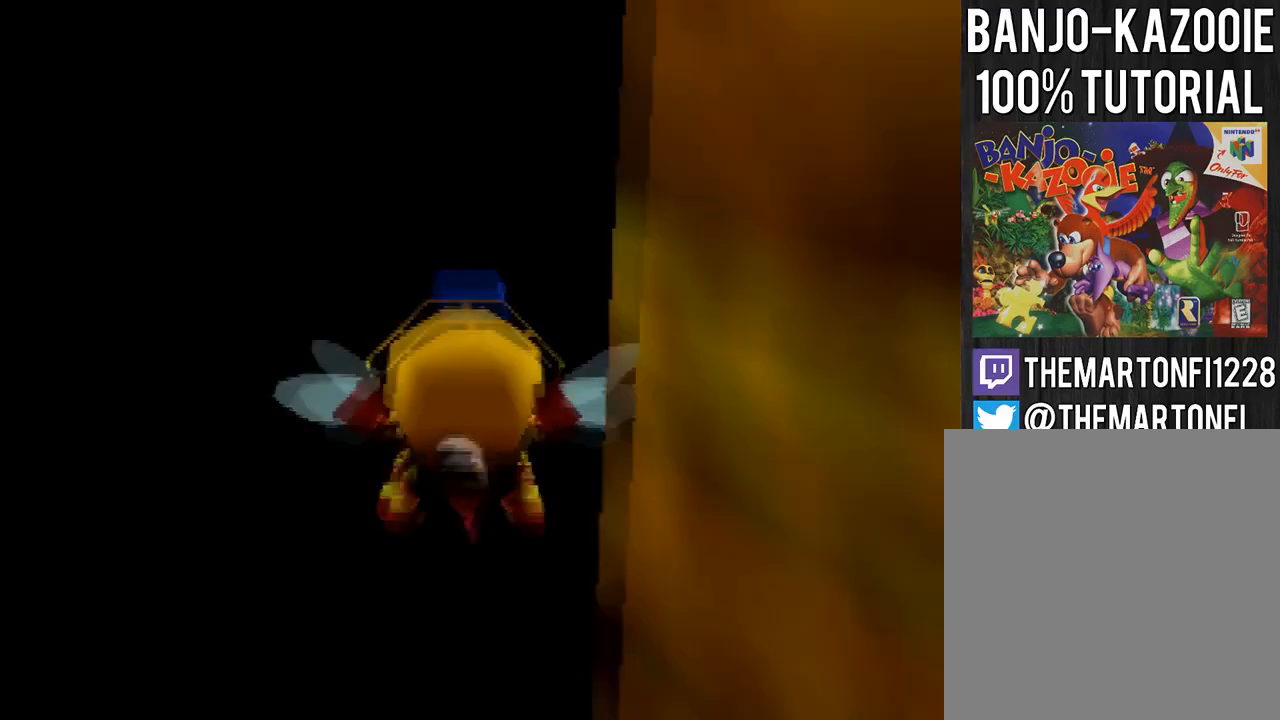
{"buttons": [], "left_stick": "up", "events": []}
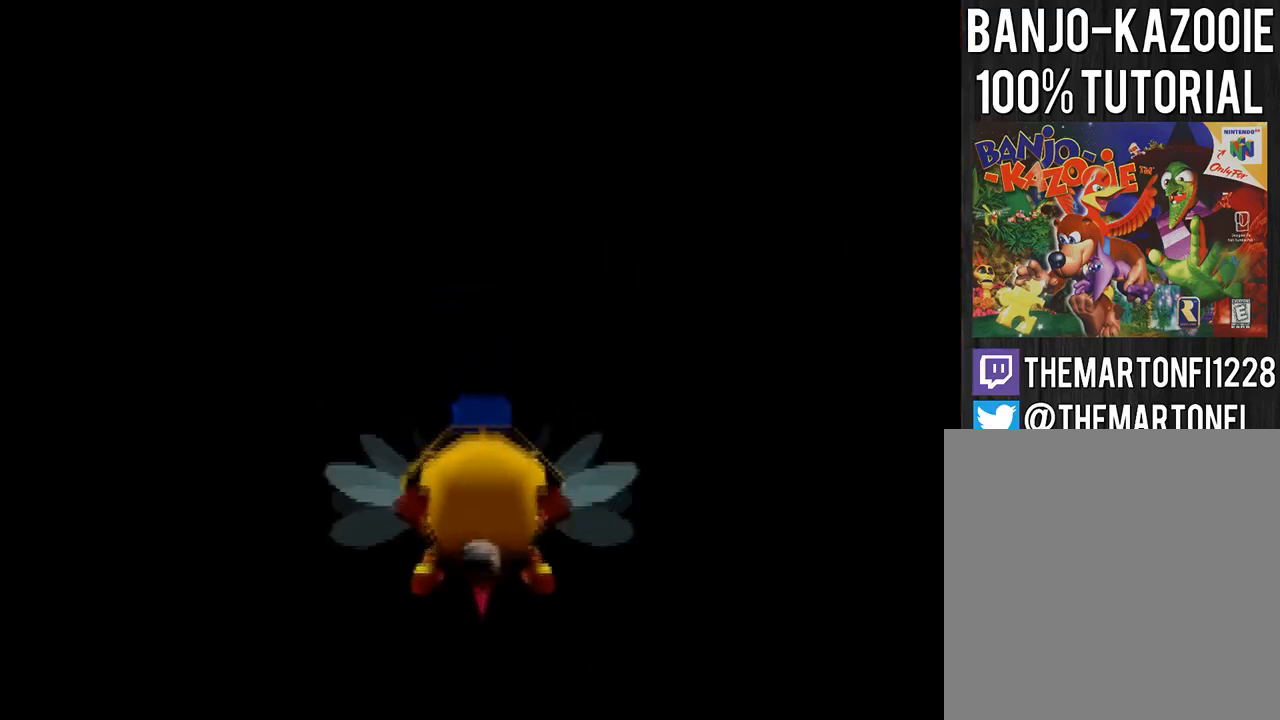
{"buttons": [], "left_stick": "center", "events": [[400, "left_stick", "center"]]}